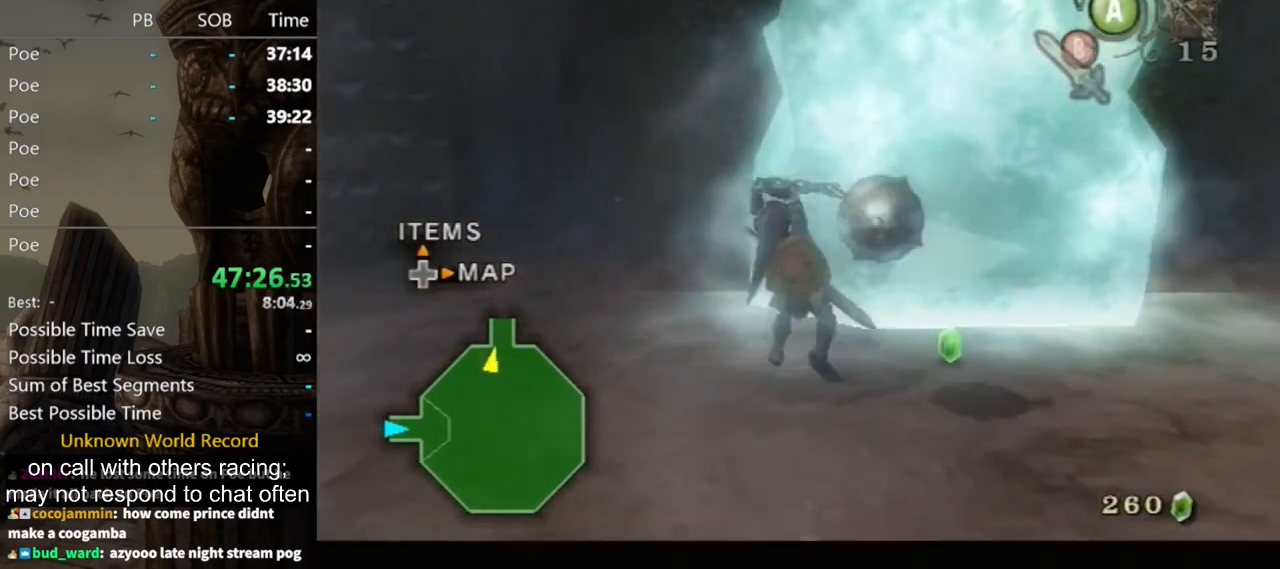
Gameplay with a controller (Nintendo layout); each line is a JSON object with the inputs held at the frame after it. "events" lists button and stick changes between this image and that frame as [ms after this image, input, new state], when the widget could be followed in between. Not read: L3 R3.
{"buttons": [], "left_stick": "up-right", "right_stick": "center", "events": [[133, "left_stick", "center"], [433, "left_stick", "up-right"]]}
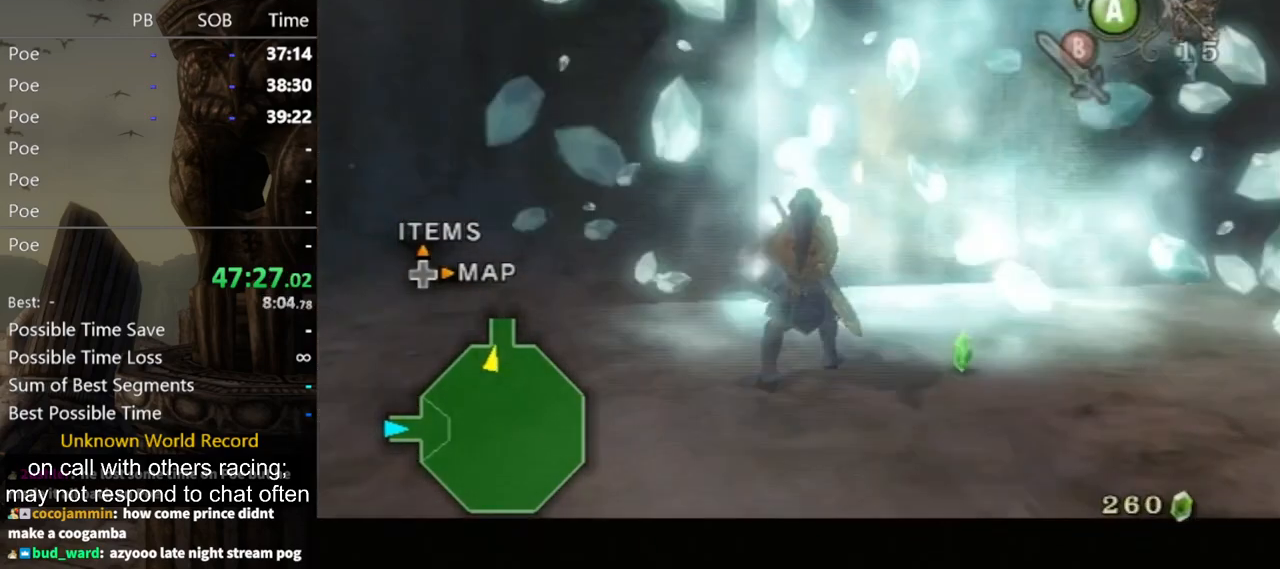
{"buttons": ["A"], "left_stick": "up", "right_stick": "center", "events": [[167, "left_stick", "up"], [300, "A", "down"], [367, "A", "up"], [467, "A", "down"]]}
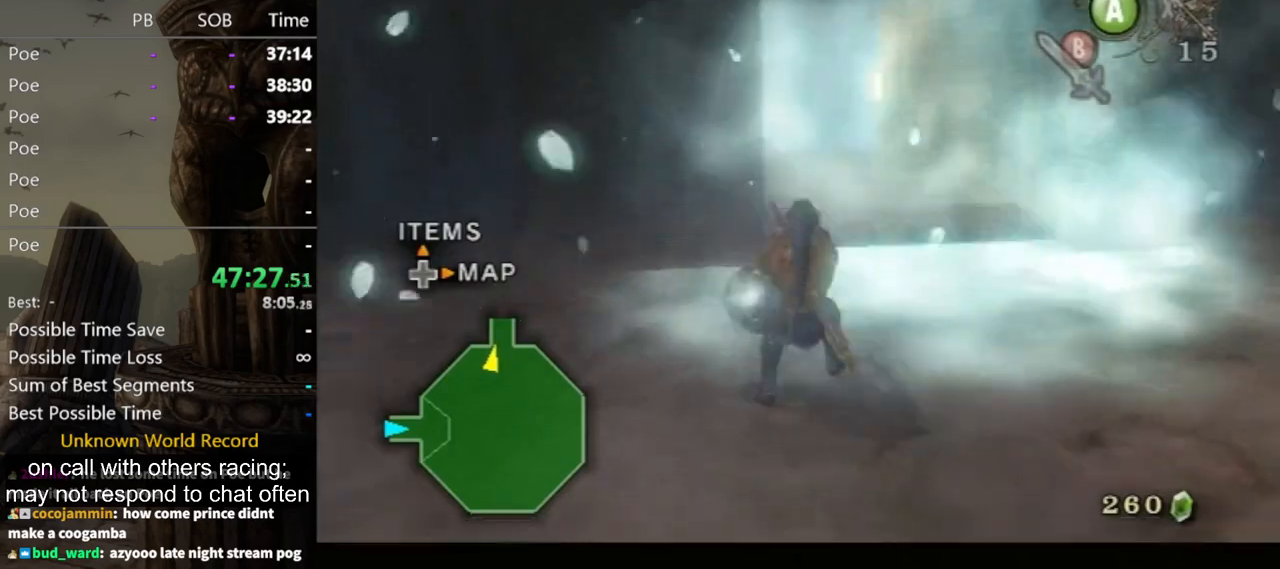
{"buttons": ["A"], "left_stick": "up", "right_stick": "center", "events": [[33, "A", "up"], [67, "A", "down"], [167, "A", "up"], [233, "A", "down"], [267, "A", "up"], [367, "A", "down"], [433, "A", "up"], [500, "A", "down"]]}
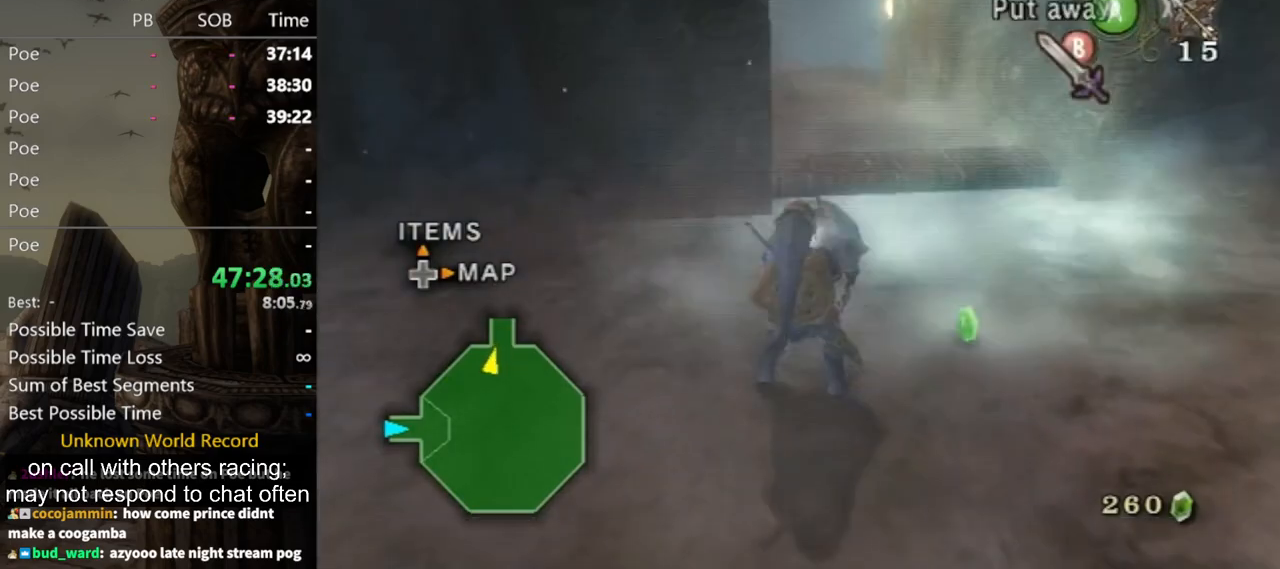
{"buttons": [], "left_stick": "up", "right_stick": "down-right", "events": [[67, "A", "up"], [133, "A", "down"], [167, "A", "up"], [500, "right_stick", "down-right"]]}
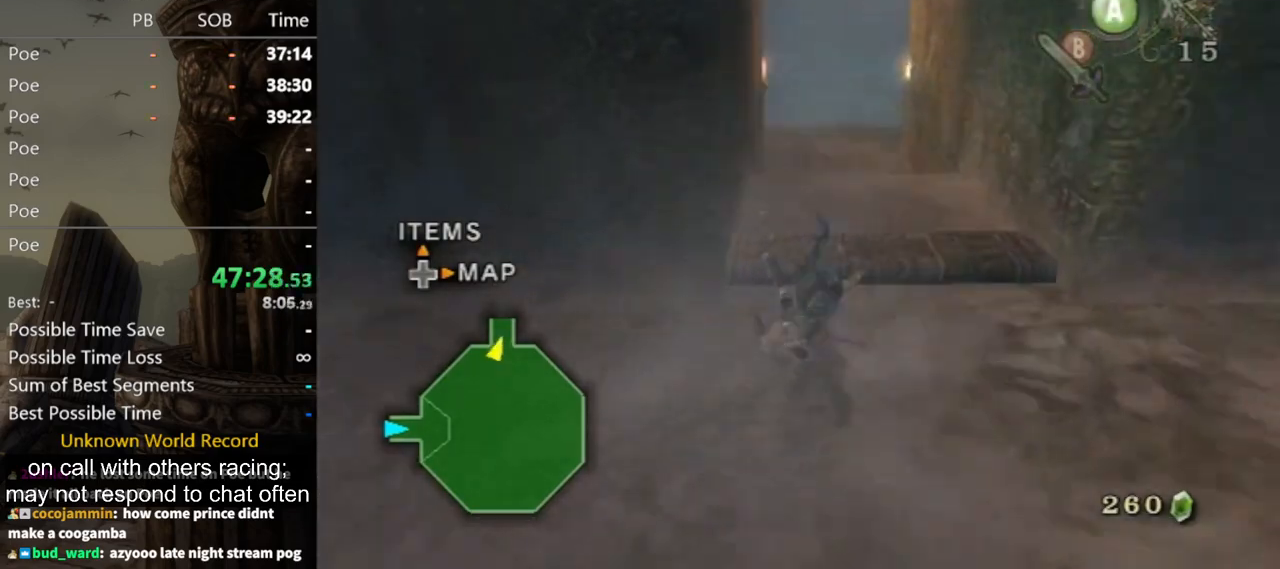
{"buttons": ["A"], "left_stick": "up", "right_stick": "center", "events": [[100, "right_stick", "center"], [467, "A", "down"]]}
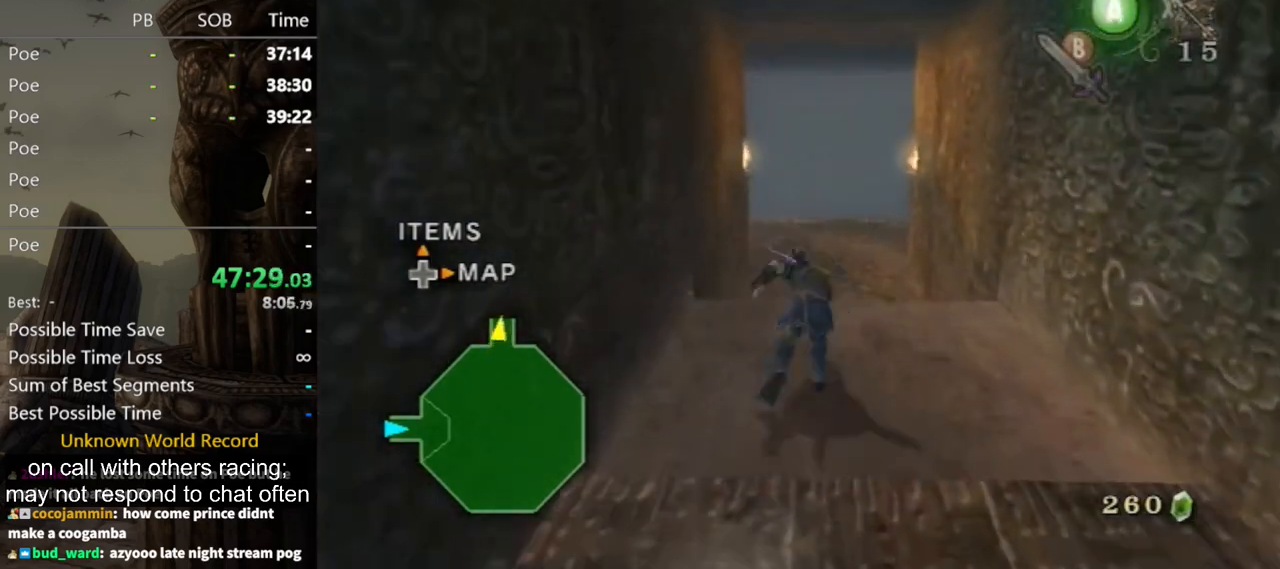
{"buttons": ["B"], "left_stick": "up", "right_stick": "center", "events": [[33, "A", "up"], [467, "B", "down"]]}
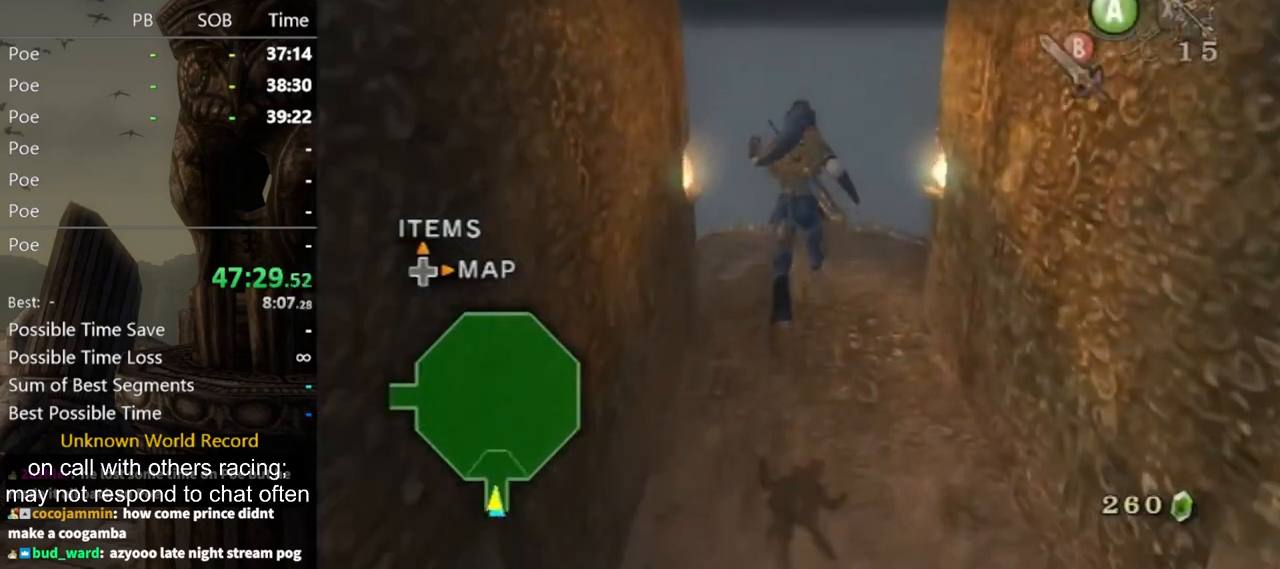
{"buttons": [], "left_stick": "up", "right_stick": "center", "events": [[33, "B", "up"], [167, "A", "down"], [500, "A", "up"]]}
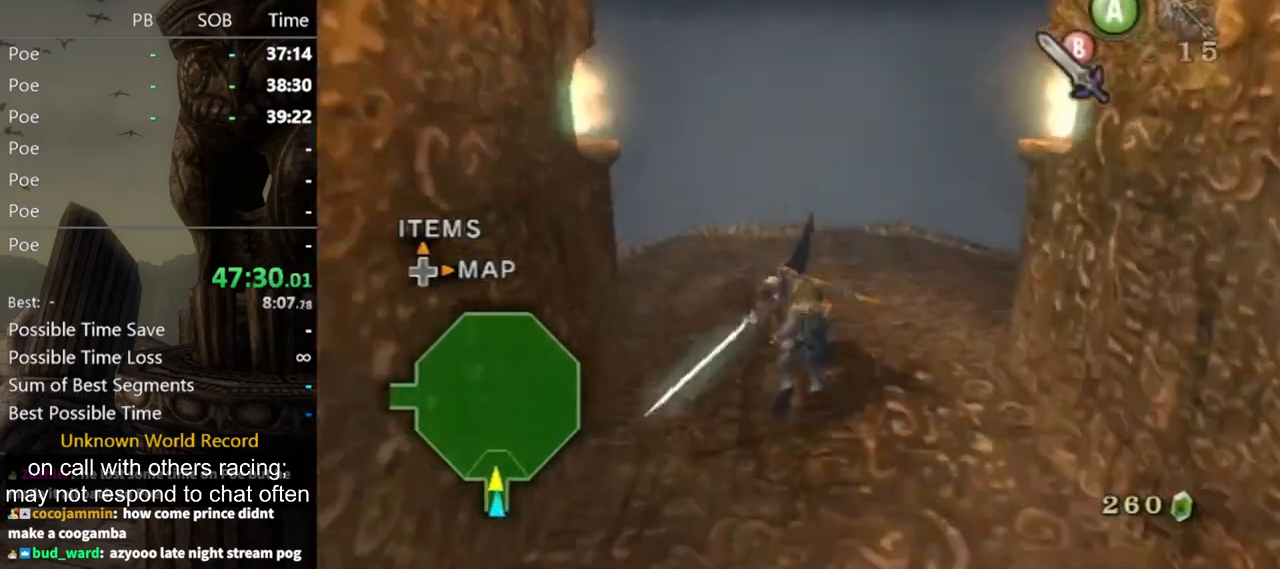
{"buttons": ["A"], "left_stick": "up", "right_stick": "center", "events": [[467, "A", "down"]]}
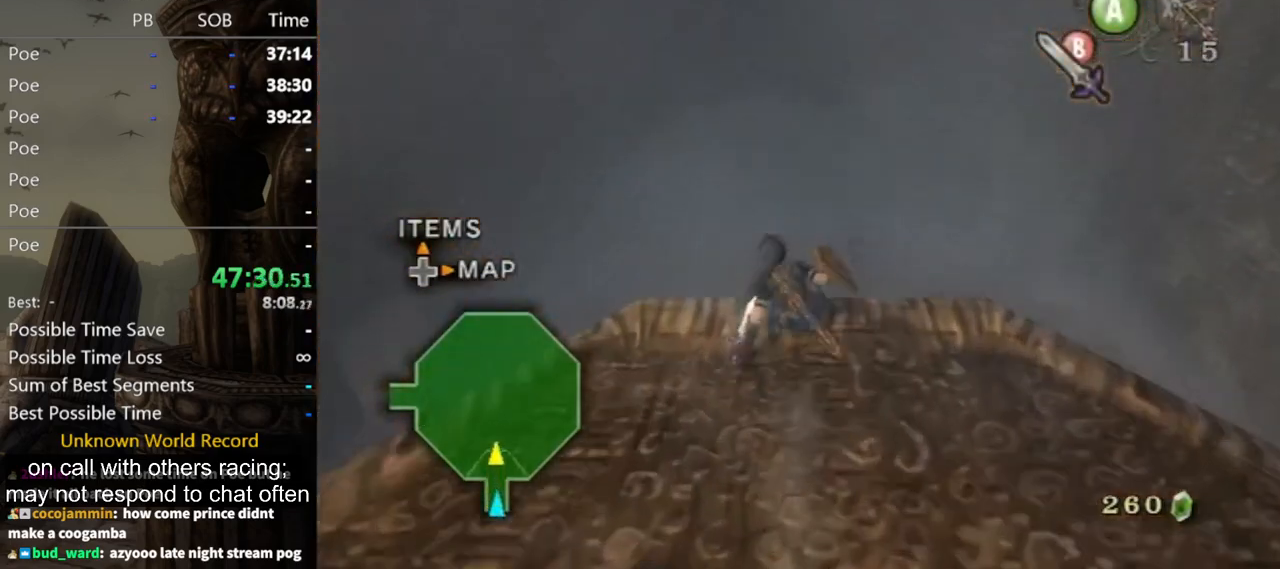
{"buttons": [], "left_stick": "up", "right_stick": "center", "events": [[33, "A", "up"], [100, "A", "down"], [133, "A", "up"], [200, "A", "down"], [233, "A", "up"]]}
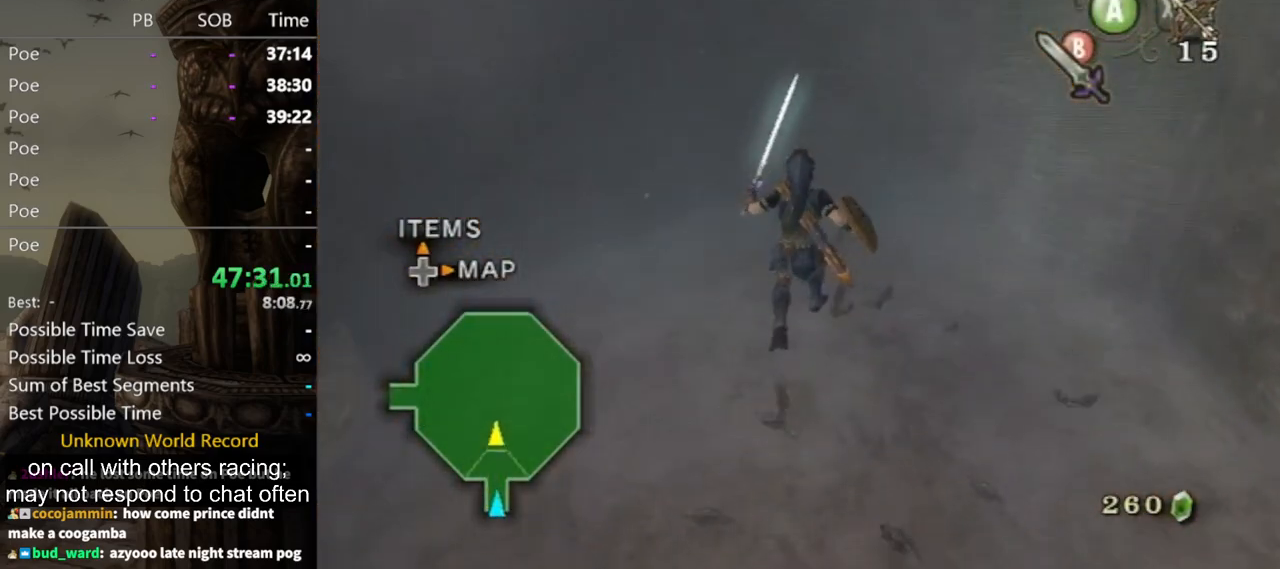
{"buttons": [], "left_stick": "up", "right_stick": "center", "events": []}
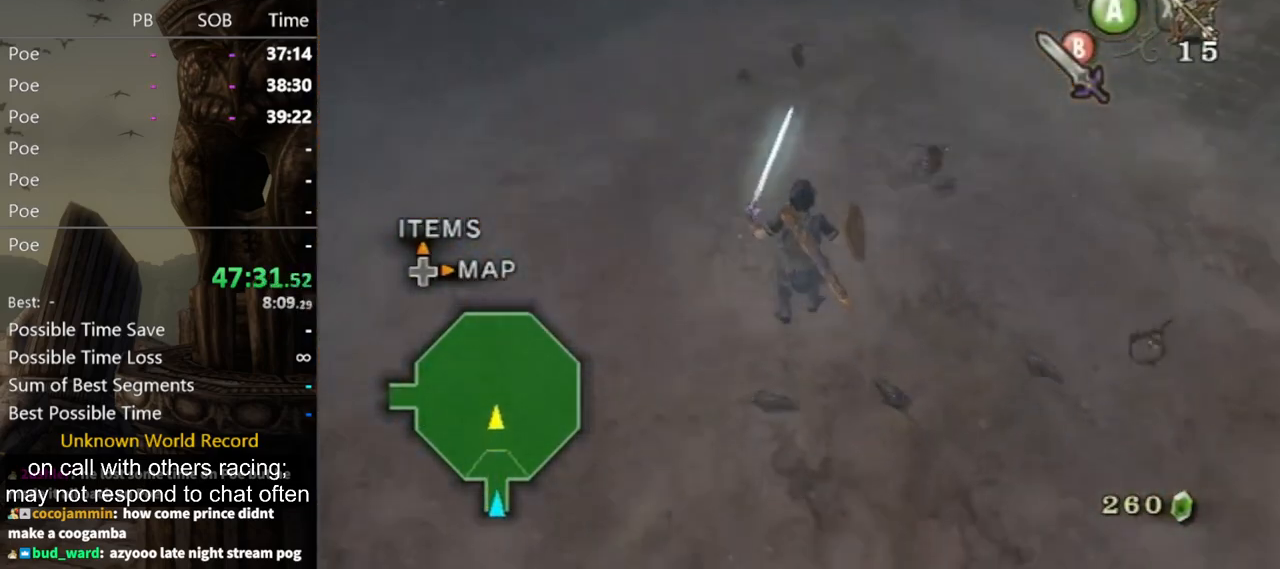
{"buttons": [], "left_stick": "up", "right_stick": "center", "events": [[167, "B", "down"], [267, "B", "up"], [267, "left_stick", "left"], [400, "left_stick", "right"], [500, "left_stick", "up"]]}
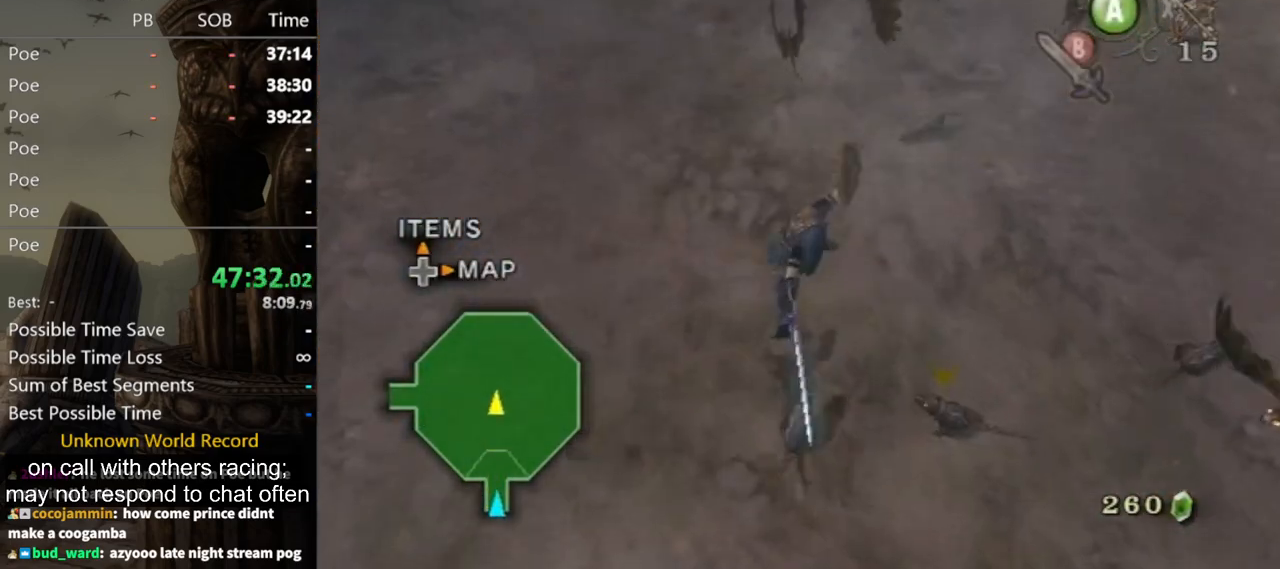
{"buttons": [], "left_stick": "center", "right_stick": "center", "events": [[33, "left_stick", "left"], [100, "left_stick", "down"], [167, "left_stick", "right"], [267, "left_stick", "up"], [367, "left_stick", "center"]]}
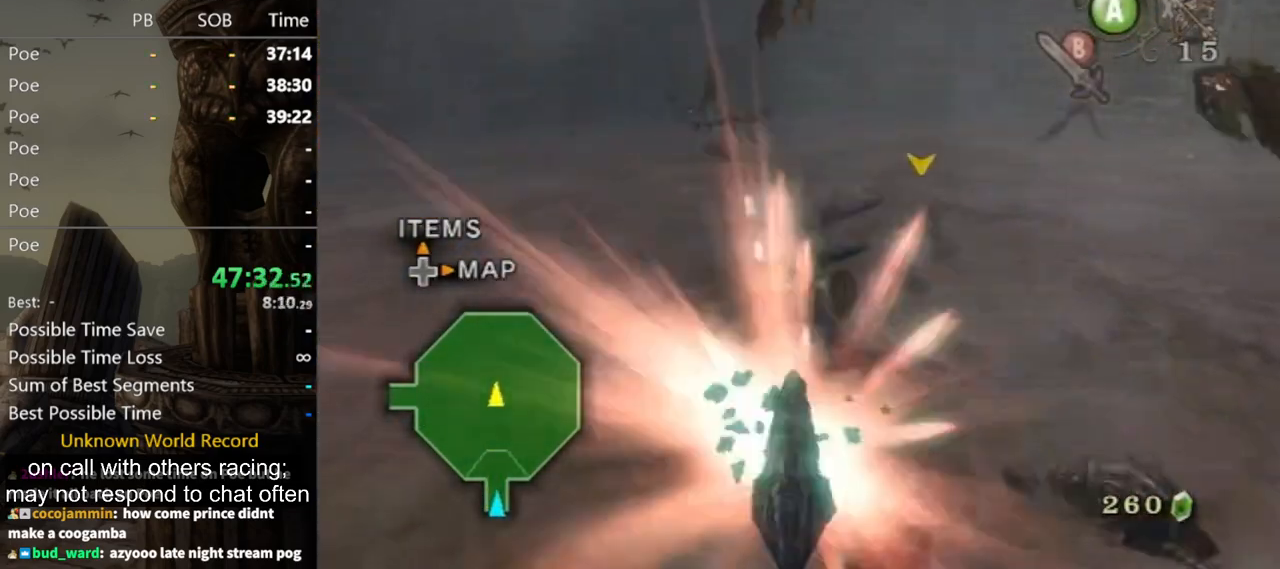
{"buttons": ["L1"], "left_stick": "down-left", "right_stick": "center", "events": [[100, "left_stick", "up-right"], [167, "L1", "down"], [367, "left_stick", "down-right"], [433, "left_stick", "down-left"]]}
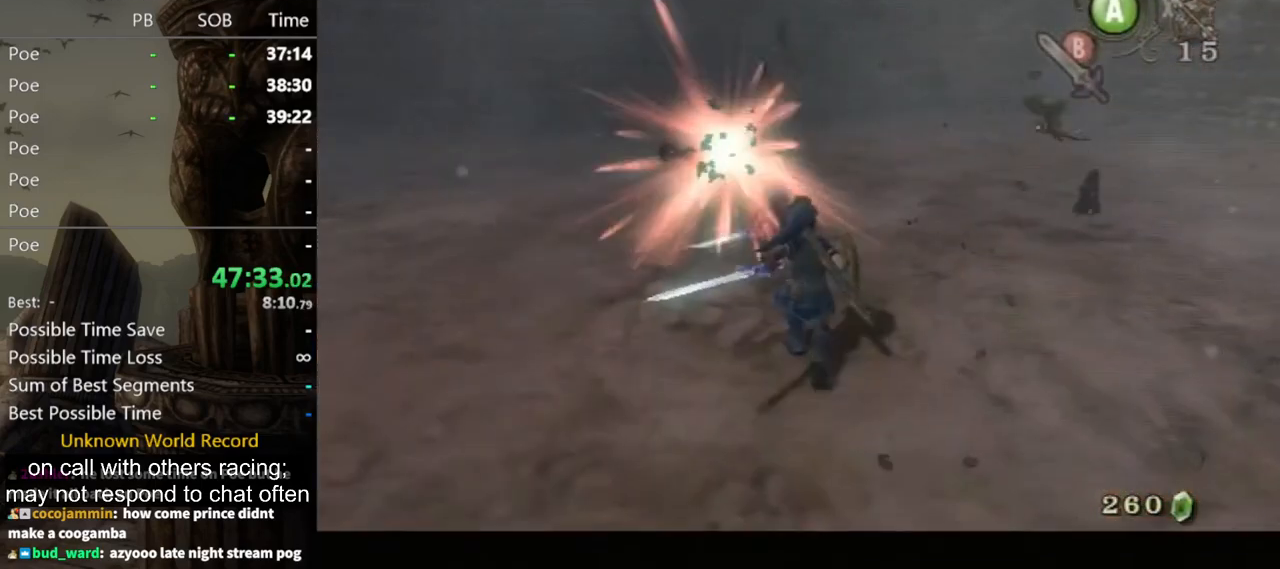
{"buttons": ["L1"], "left_stick": "left", "right_stick": "center", "events": [[100, "left_stick", "up-left"], [167, "left_stick", "up-right"], [233, "left_stick", "down-right"], [367, "left_stick", "down-left"], [433, "B", "down"], [467, "left_stick", "left"], [500, "B", "up"]]}
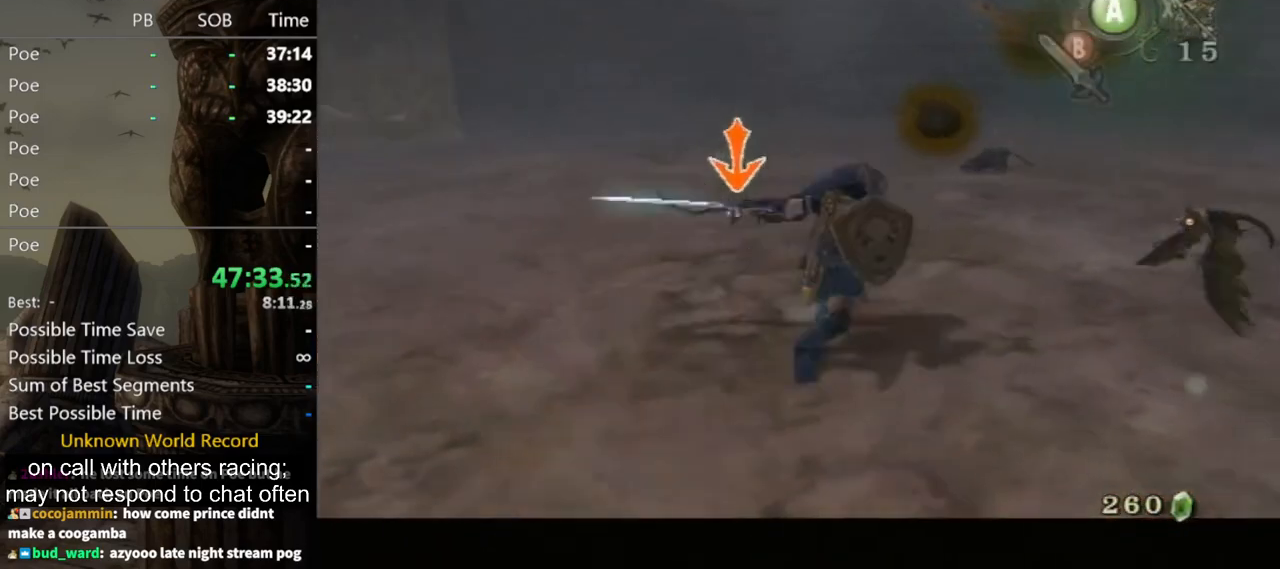
{"buttons": ["L1"], "left_stick": "up-left", "right_stick": "center", "events": [[33, "B", "down"], [33, "left_stick", "up-left"], [67, "B", "up"], [133, "left_stick", "up-right"], [200, "left_stick", "down-right"], [333, "left_stick", "down-left"], [467, "left_stick", "up-left"]]}
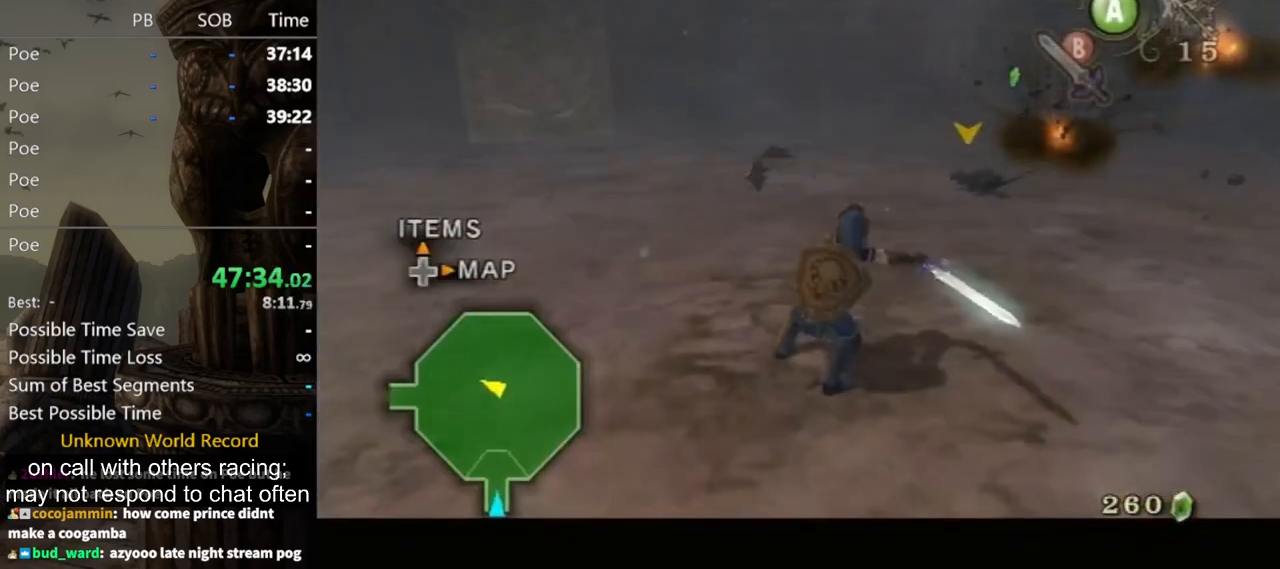
{"buttons": ["L1"], "left_stick": "center", "right_stick": "center", "events": [[67, "left_stick", "up-right"], [133, "left_stick", "down-right"], [233, "B", "down"], [267, "left_stick", "down-left"], [300, "B", "up"], [333, "B", "down"], [400, "B", "up"], [400, "left_stick", "up-left"], [467, "left_stick", "center"]]}
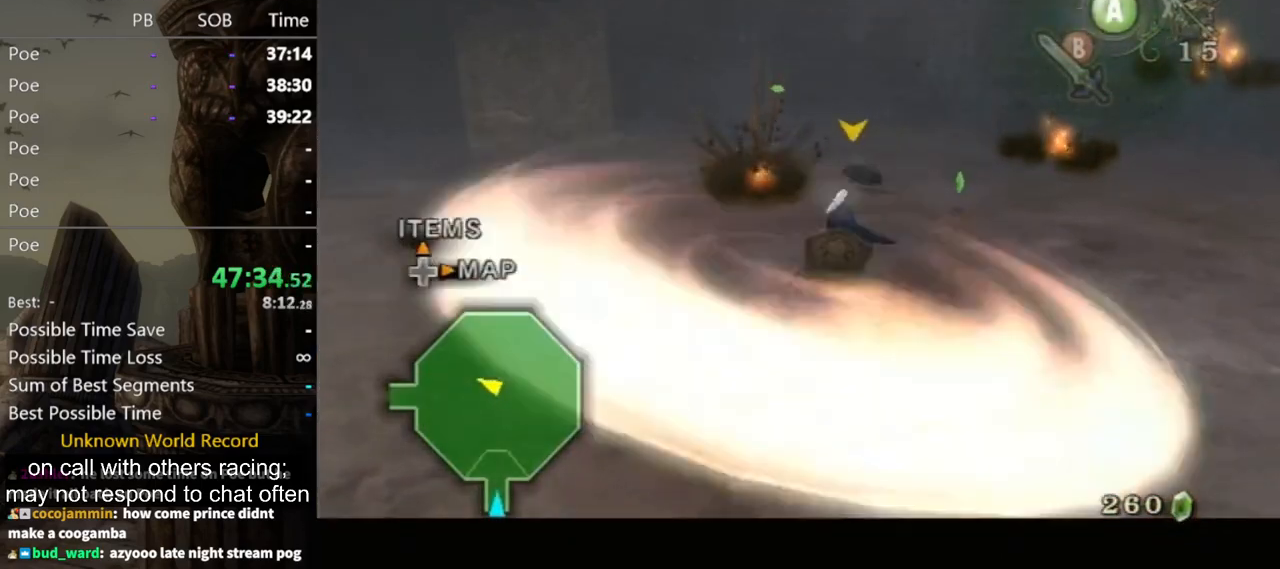
{"buttons": [], "left_stick": "up", "right_stick": "center", "events": [[167, "L1", "up"], [200, "left_stick", "up"], [467, "A", "down"], [500, "A", "up"]]}
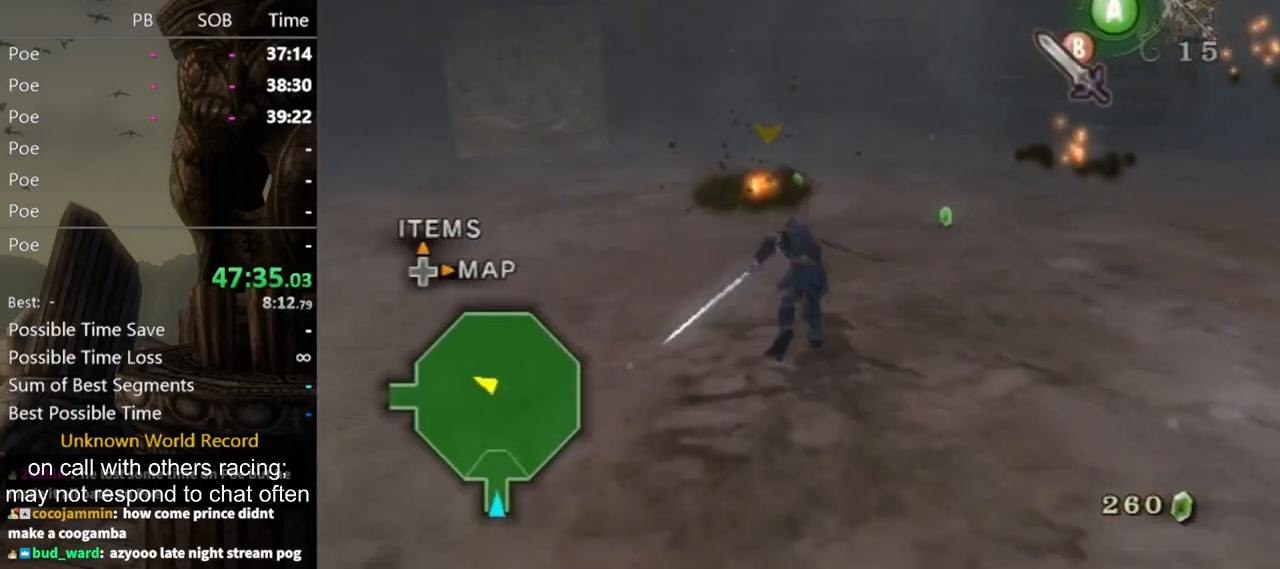
{"buttons": [], "left_stick": "up-left", "right_stick": "center", "events": [[100, "A", "down"], [133, "A", "up"], [167, "A", "down"], [233, "A", "up"], [467, "left_stick", "up-left"]]}
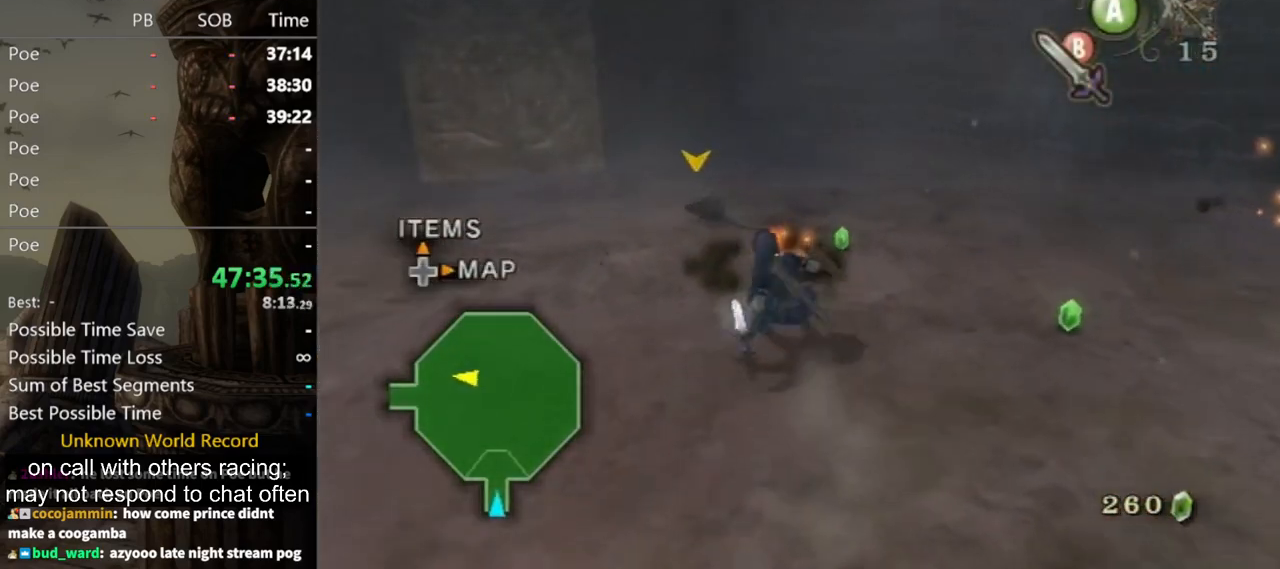
{"buttons": ["B"], "left_stick": "up-left", "right_stick": "center", "events": [[67, "left_stick", "up"], [433, "left_stick", "up-left"], [467, "B", "down"]]}
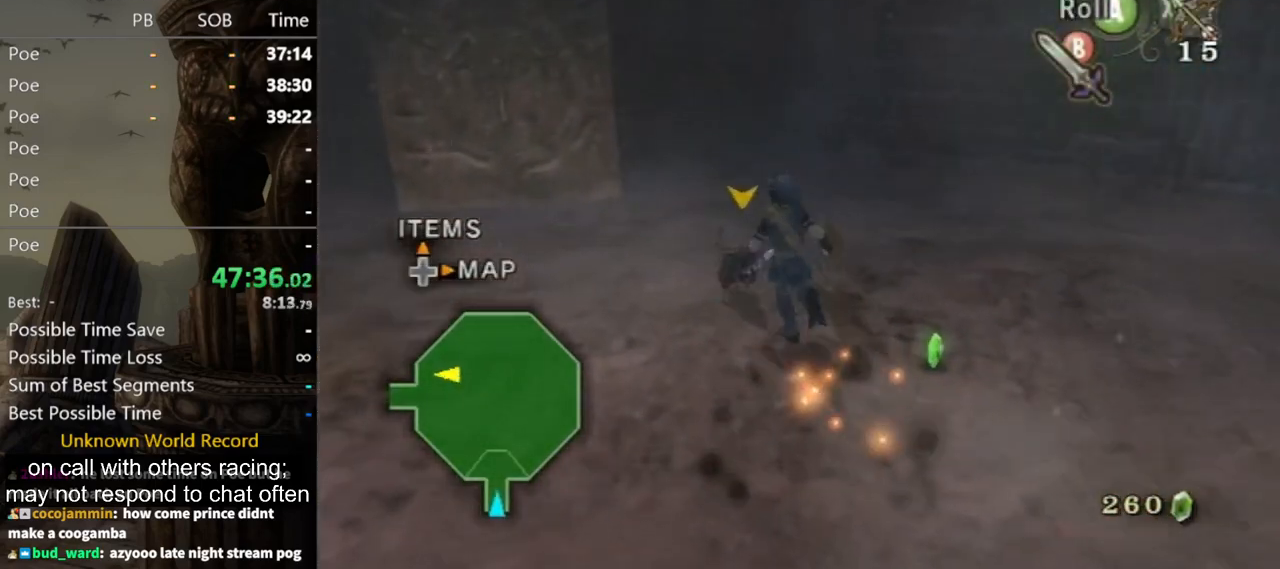
{"buttons": [], "left_stick": "right", "right_stick": "left", "events": [[33, "B", "up"], [133, "right_stick", "left"], [167, "left_stick", "down-right"], [433, "left_stick", "right"]]}
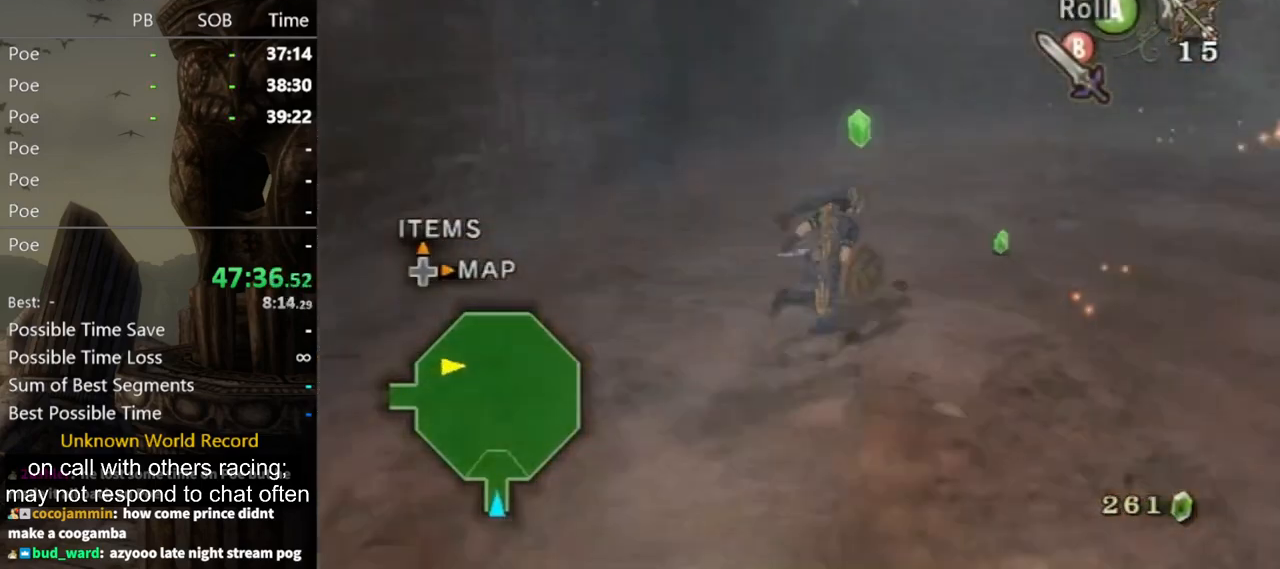
{"buttons": [], "left_stick": "up", "right_stick": "center", "events": [[33, "left_stick", "up-right"], [133, "left_stick", "up"], [200, "right_stick", "center"], [333, "A", "down"], [400, "A", "up"]]}
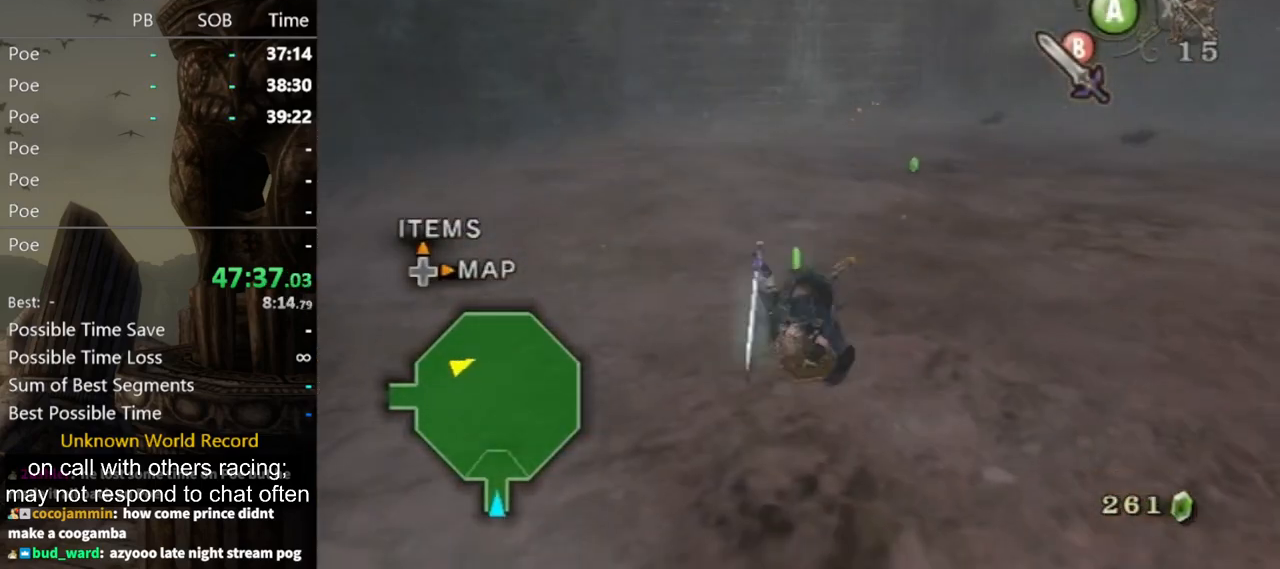
{"buttons": [], "left_stick": "up-right", "right_stick": "center", "events": [[267, "left_stick", "up-right"]]}
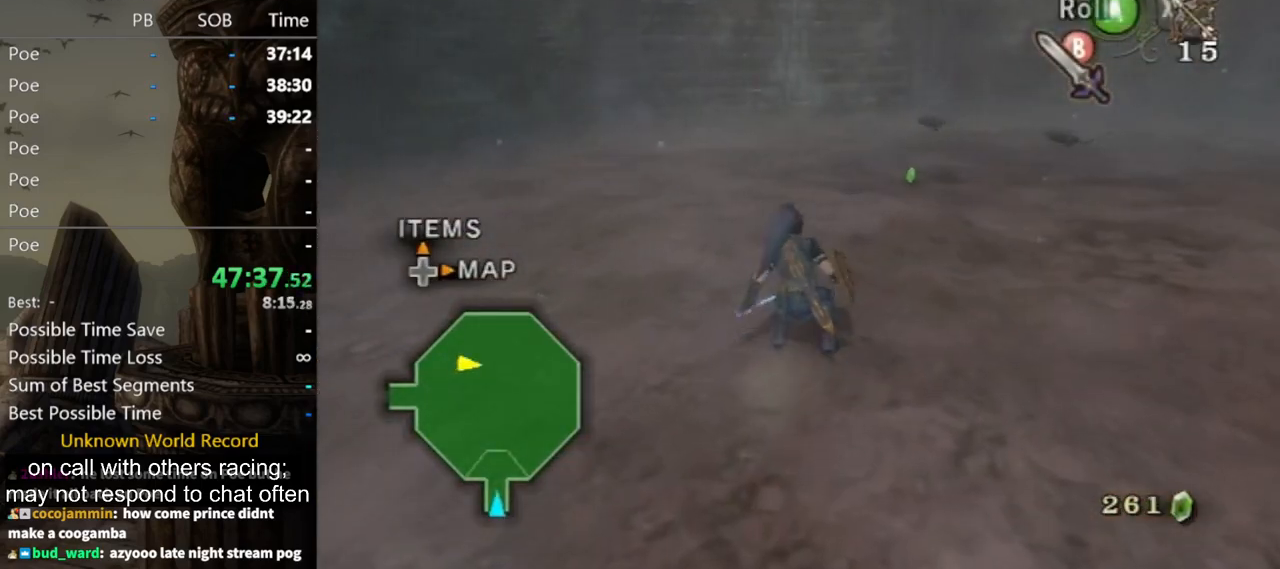
{"buttons": ["A"], "left_stick": "center", "right_stick": "center", "events": [[100, "Z", "down"], [167, "Z", "up"], [233, "A", "down"], [300, "A", "up"], [367, "left_stick", "center"], [500, "A", "down"]]}
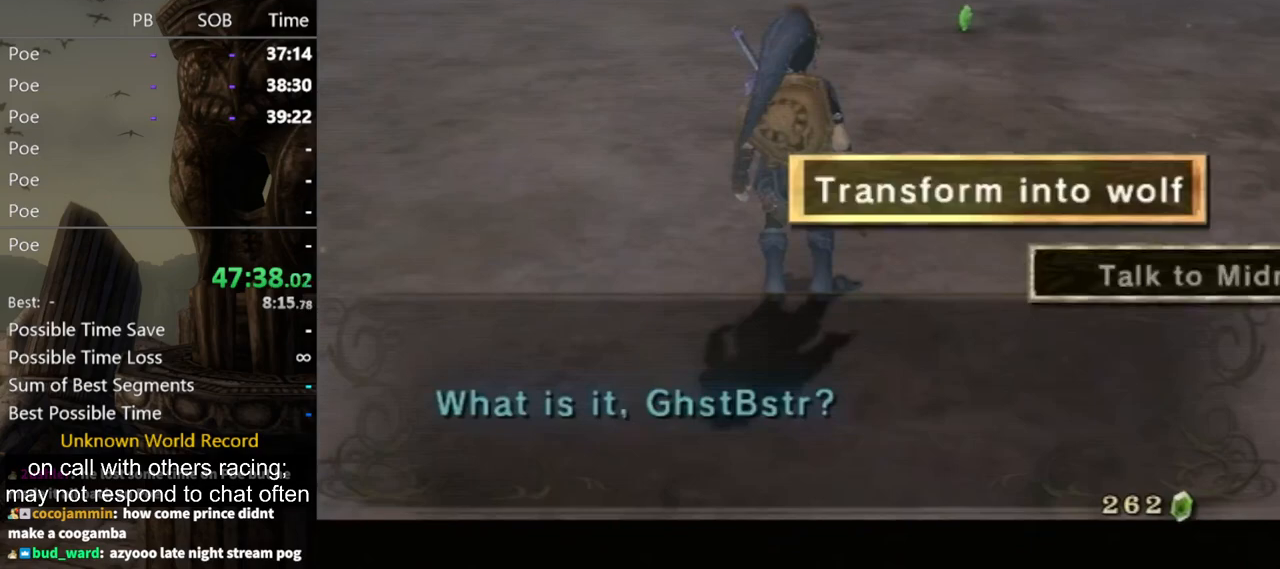
{"buttons": [], "left_stick": "center", "right_stick": "center", "events": [[33, "A", "up"], [133, "A", "down"], [167, "A", "up"]]}
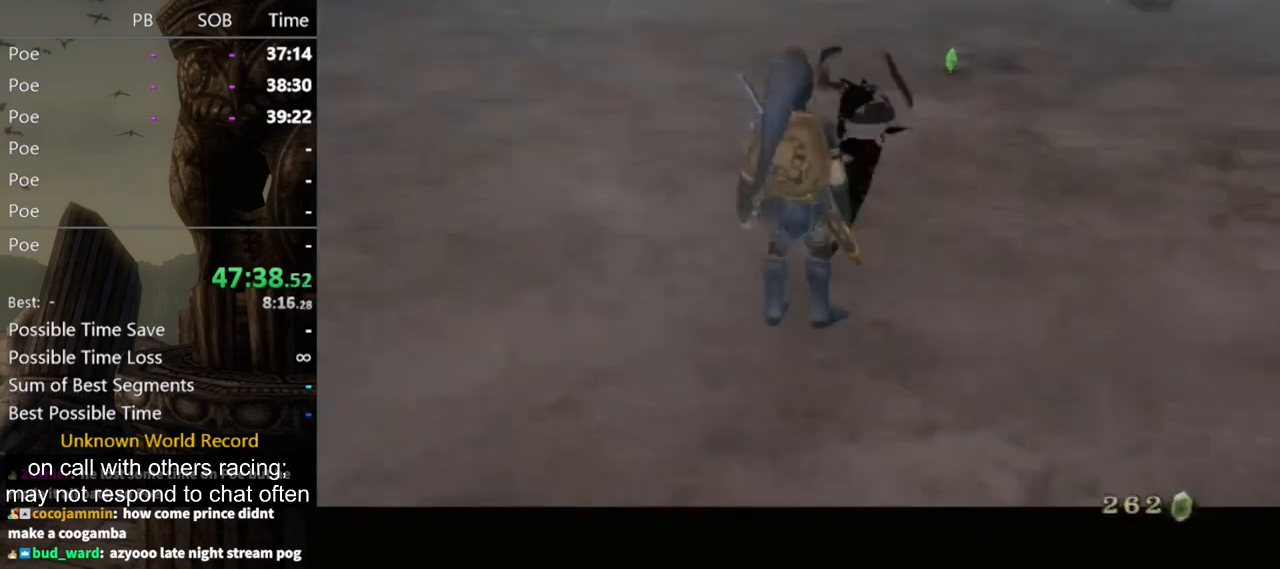
{"buttons": [], "left_stick": "center", "right_stick": "center", "events": []}
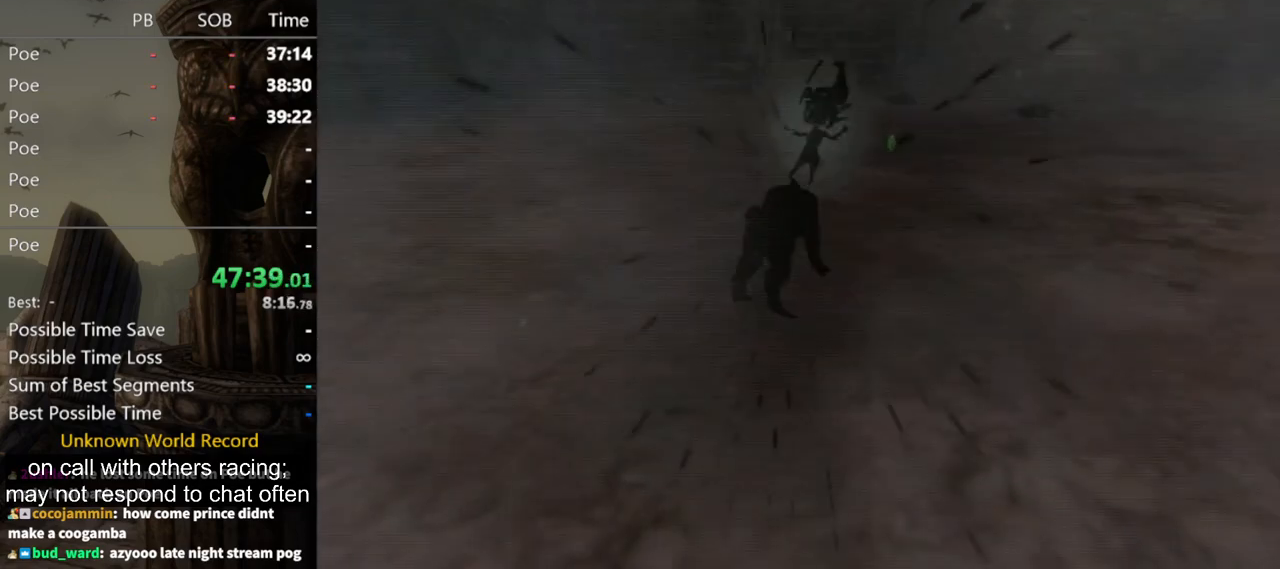
{"buttons": [], "left_stick": "center", "right_stick": "center", "events": []}
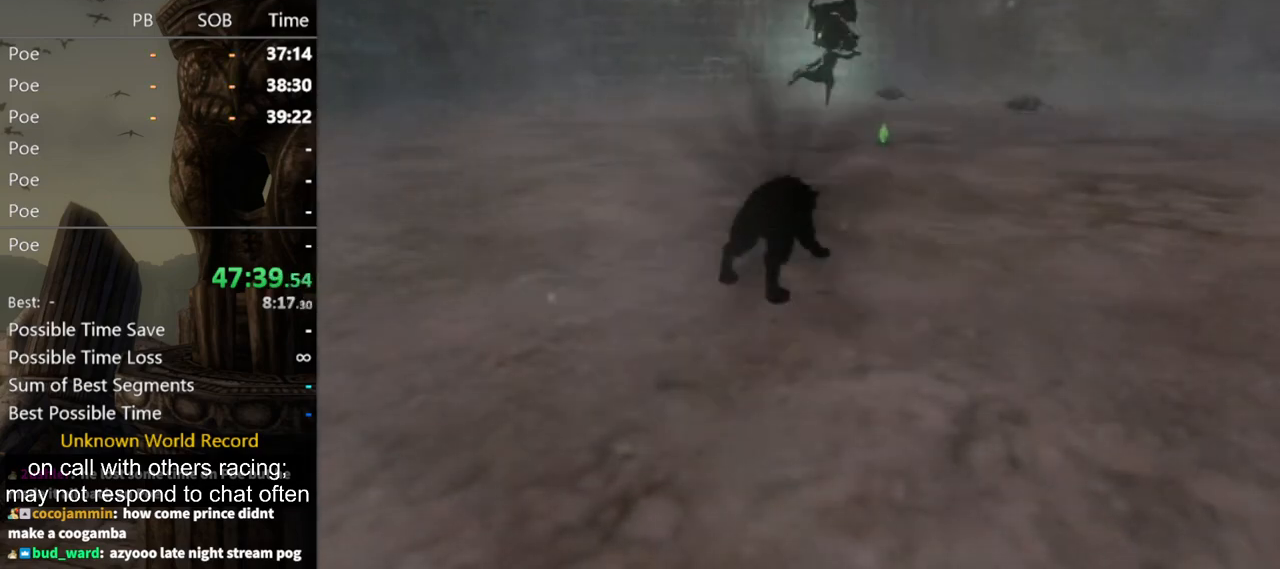
{"buttons": [], "left_stick": "up", "right_stick": "center", "events": [[500, "left_stick", "up"]]}